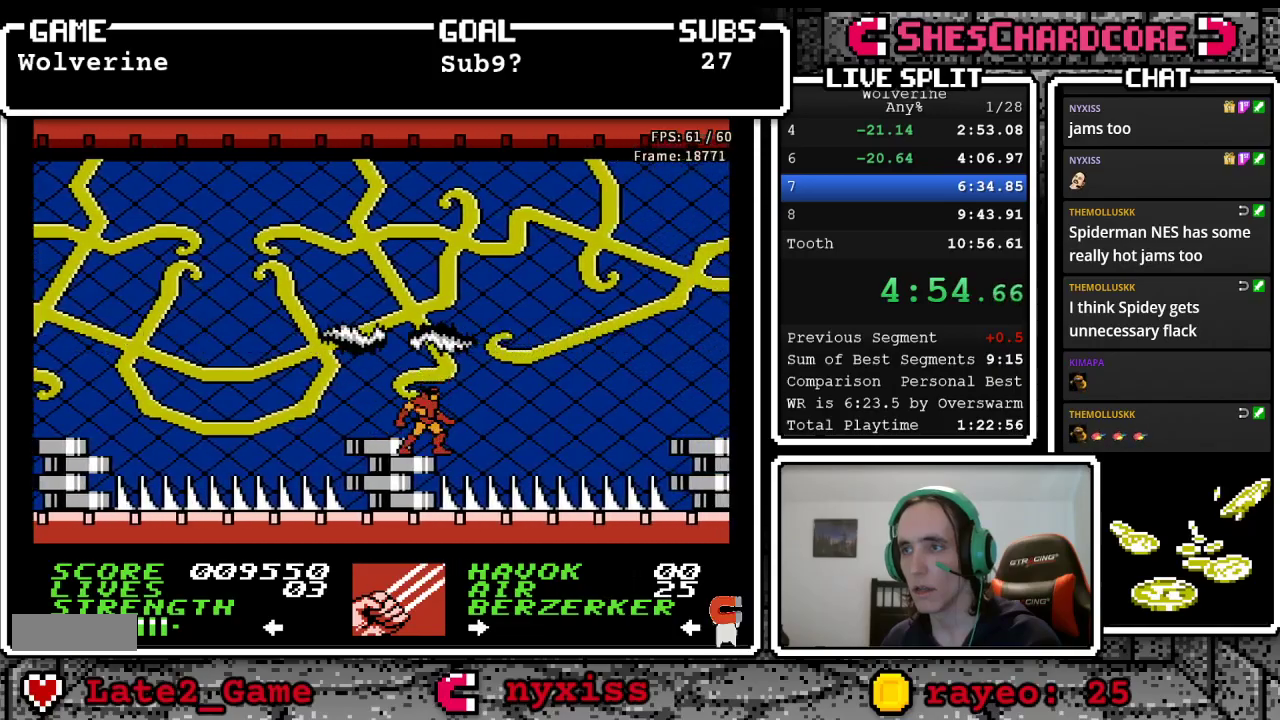
Gameplay with a controller (Nintendo layout); each line is a JSON object with the inputs held at the frame after it. "events" lists button and stick changes between this image and that frame as [ms after this image, input, new state], when the widget could be followed in between. Not read: L3 R3 START.
{"buttons": ["A", "DPAD_RIGHT"], "events": [[250, "A", "down"], [250, "DPAD_RIGHT", "down"]]}
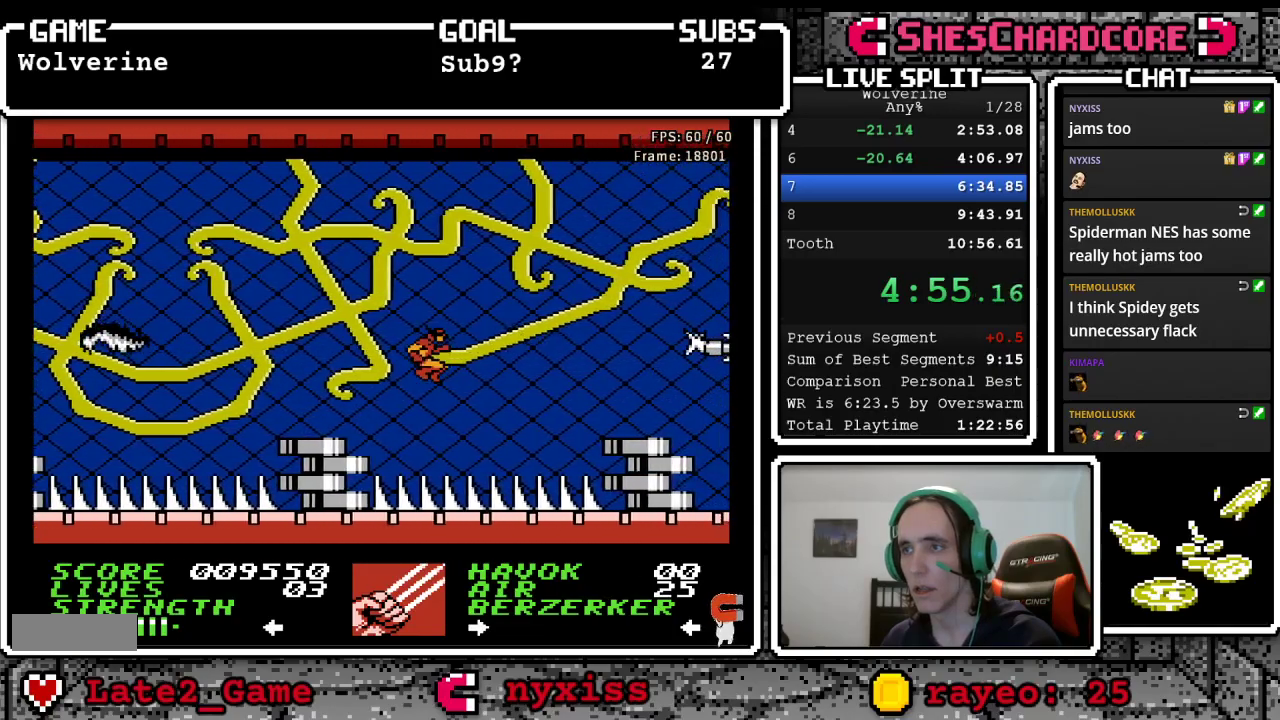
{"buttons": ["A", "DPAD_RIGHT"], "events": []}
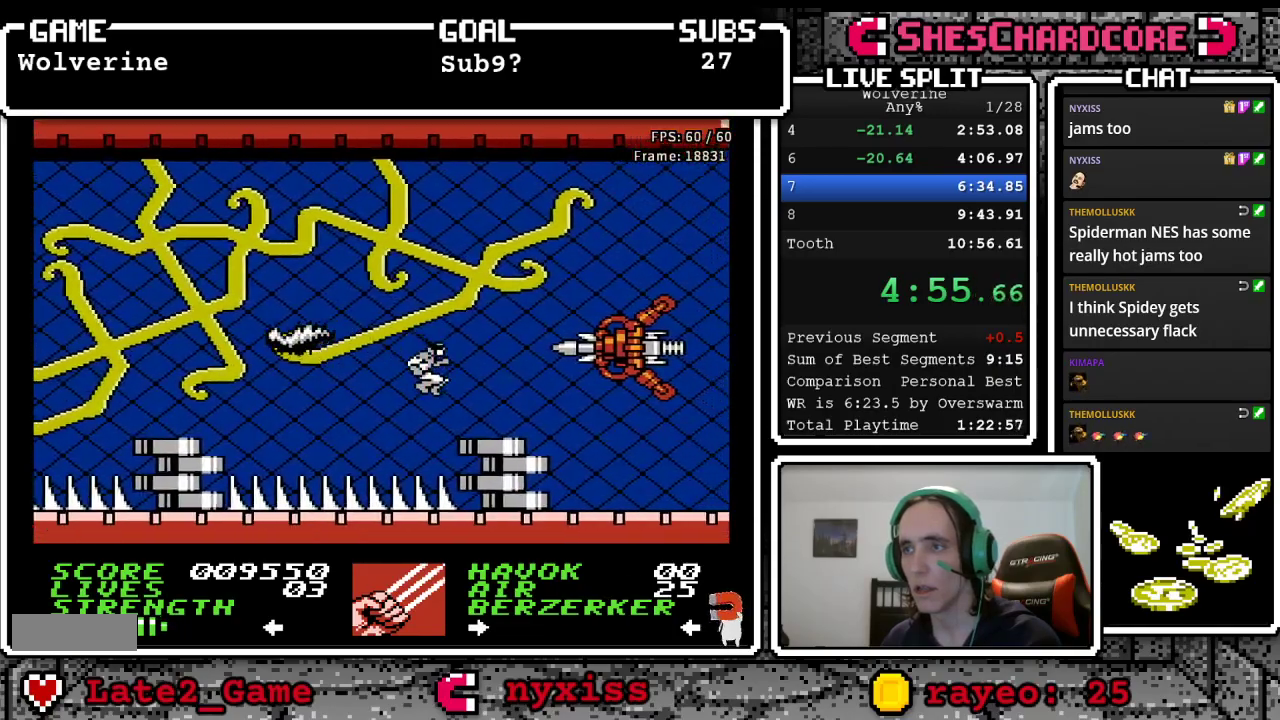
{"buttons": ["DPAD_RIGHT"], "events": [[100, "A", "up"]]}
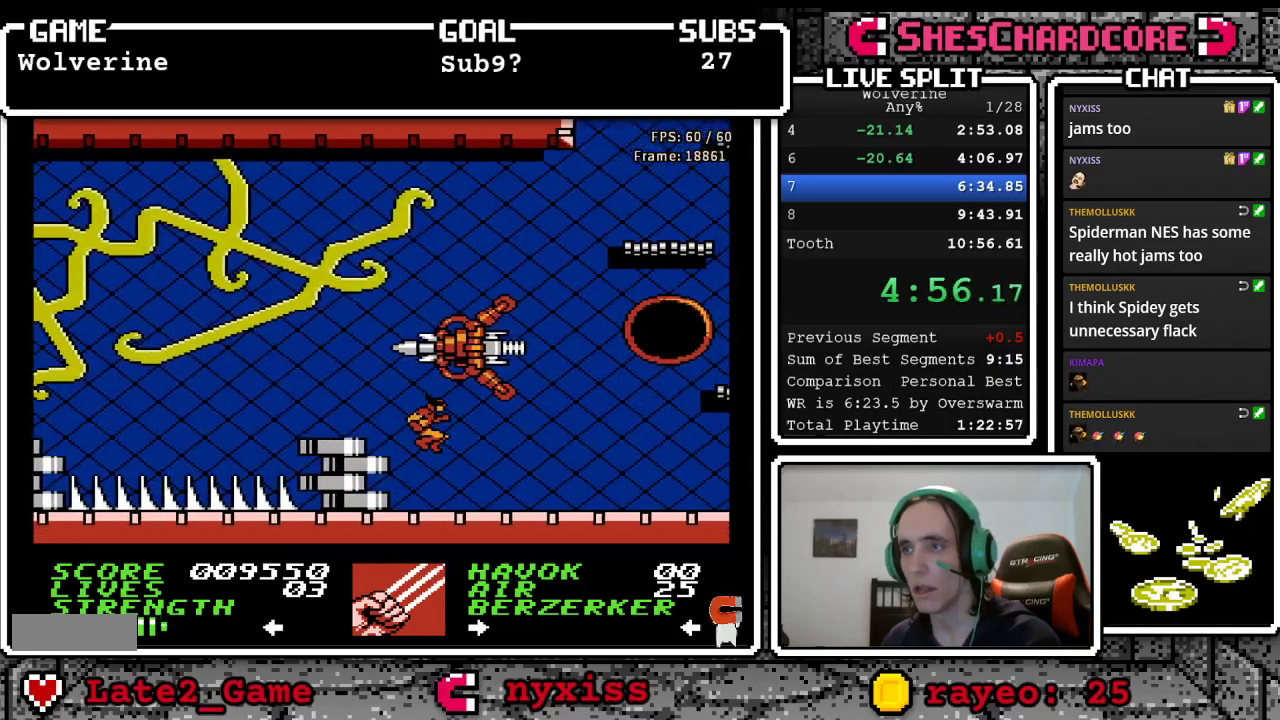
{"buttons": ["A", "DPAD_RIGHT"], "events": [[483, "A", "down"]]}
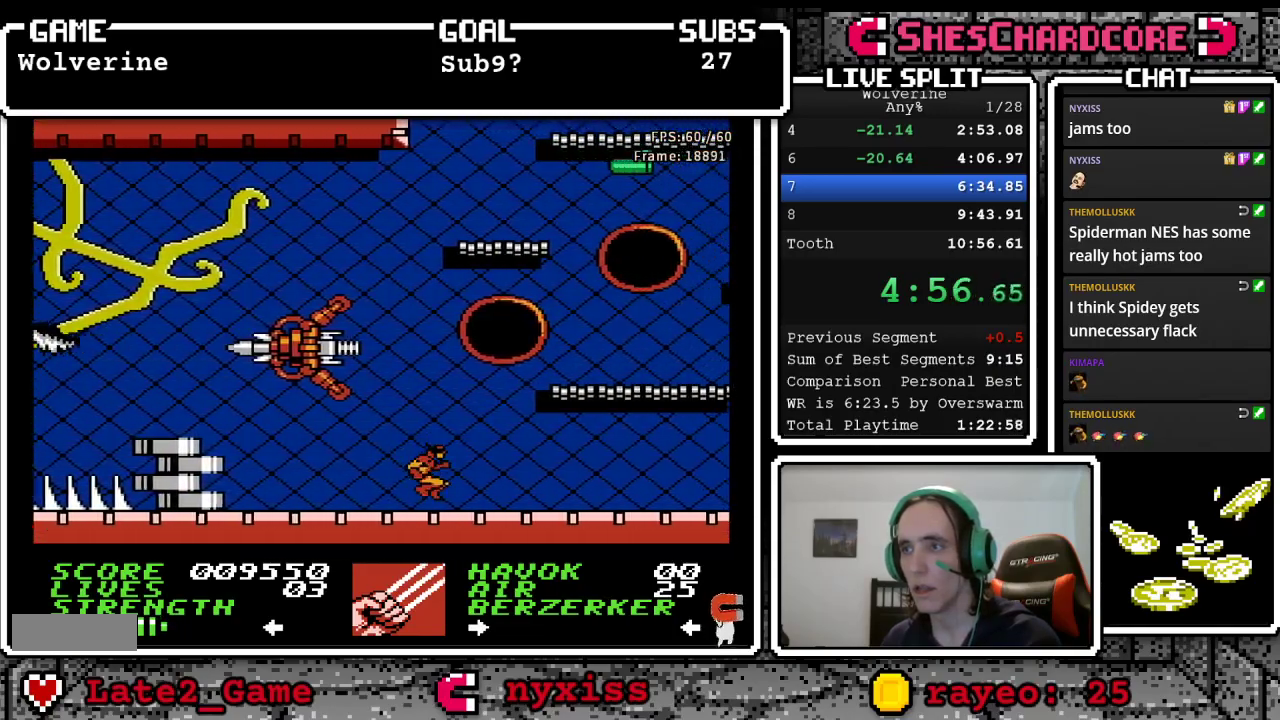
{"buttons": ["A", "DPAD_RIGHT"], "events": []}
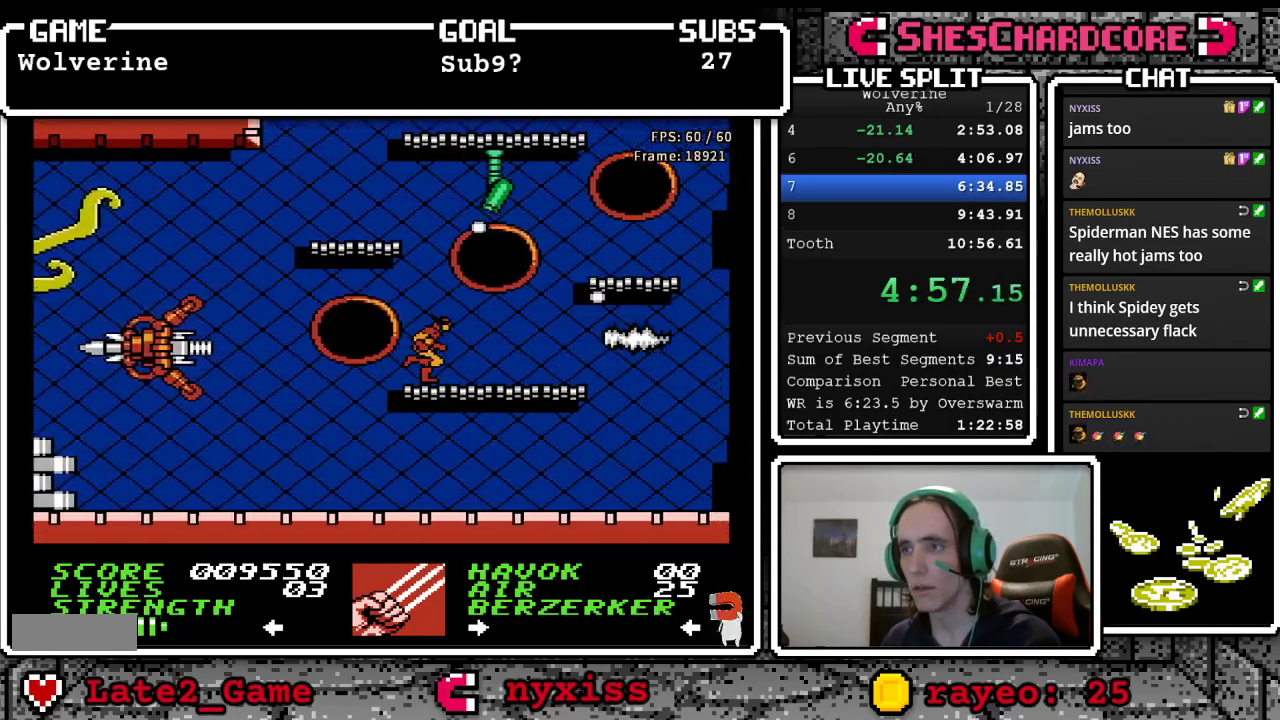
{"buttons": ["A", "DPAD_RIGHT"], "events": [[17, "A", "up"], [183, "A", "down"]]}
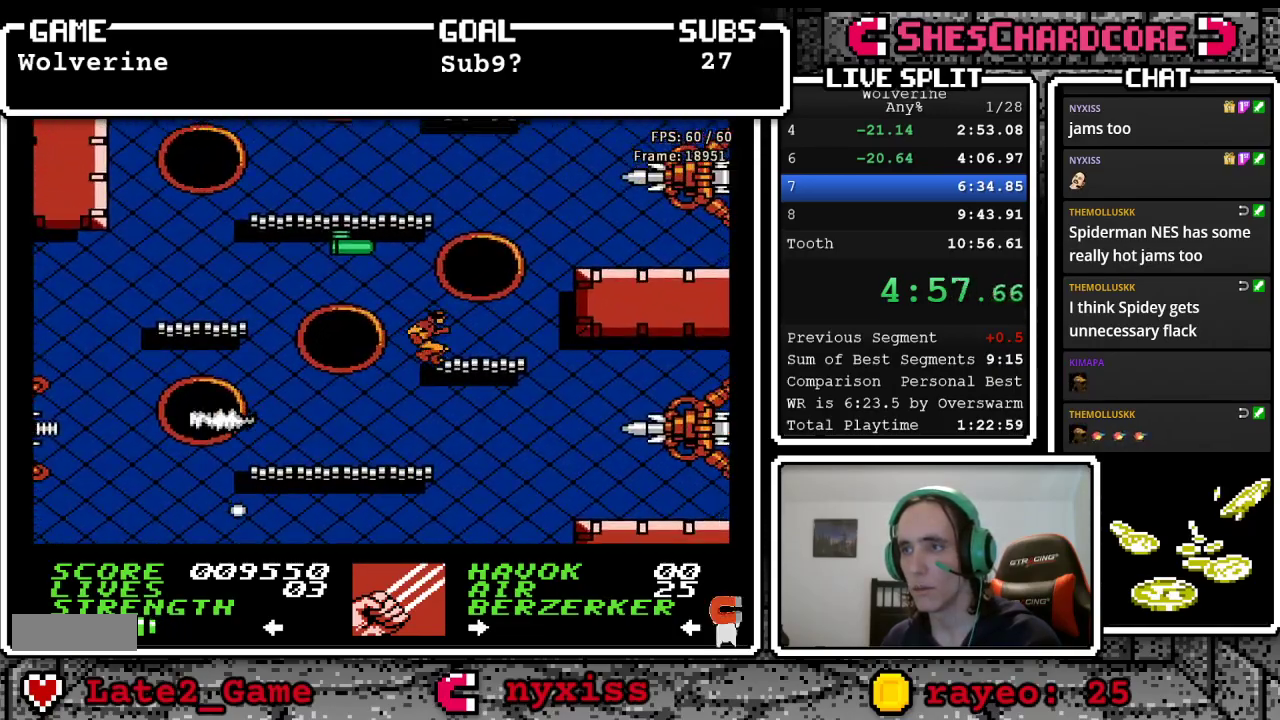
{"buttons": ["DPAD_RIGHT"], "events": [[133, "A", "up"], [167, "DPAD_RIGHT", "up"], [233, "A", "down"], [233, "DPAD_RIGHT", "down"], [467, "A", "up"]]}
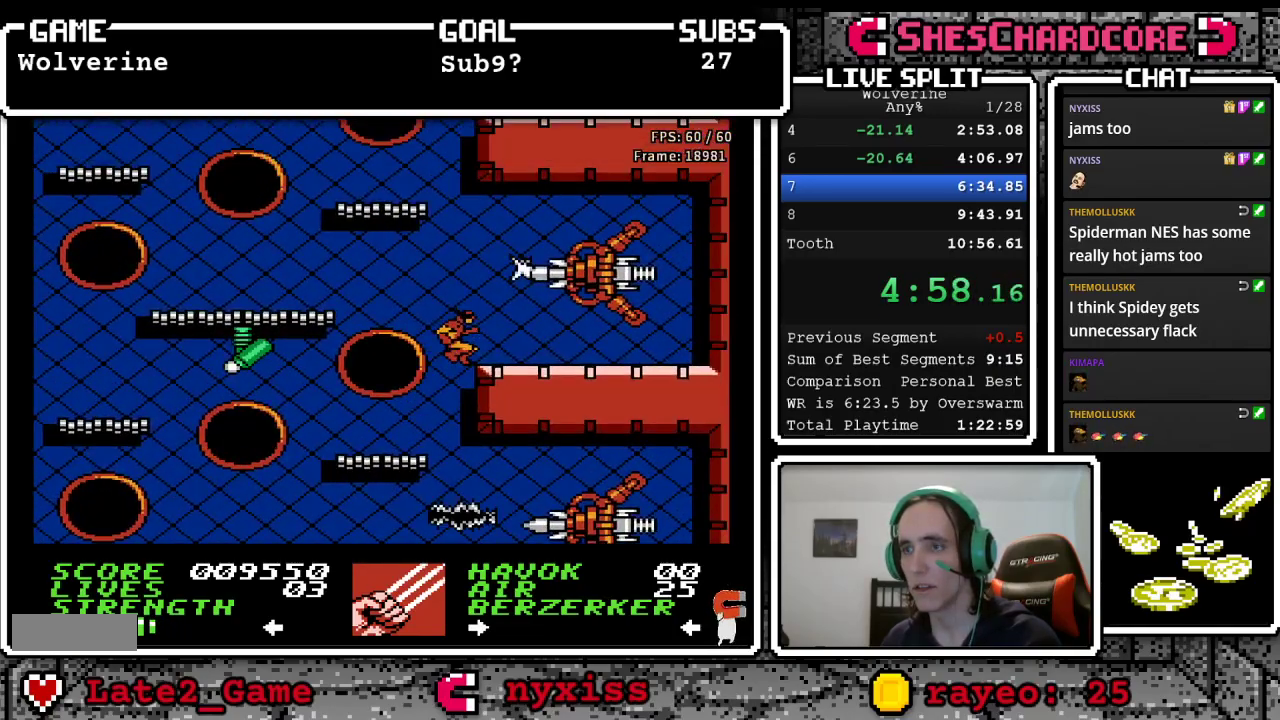
{"buttons": ["A", "DPAD_LEFT"], "events": [[167, "DPAD_RIGHT", "up"], [400, "DPAD_LEFT", "down"], [450, "A", "down"]]}
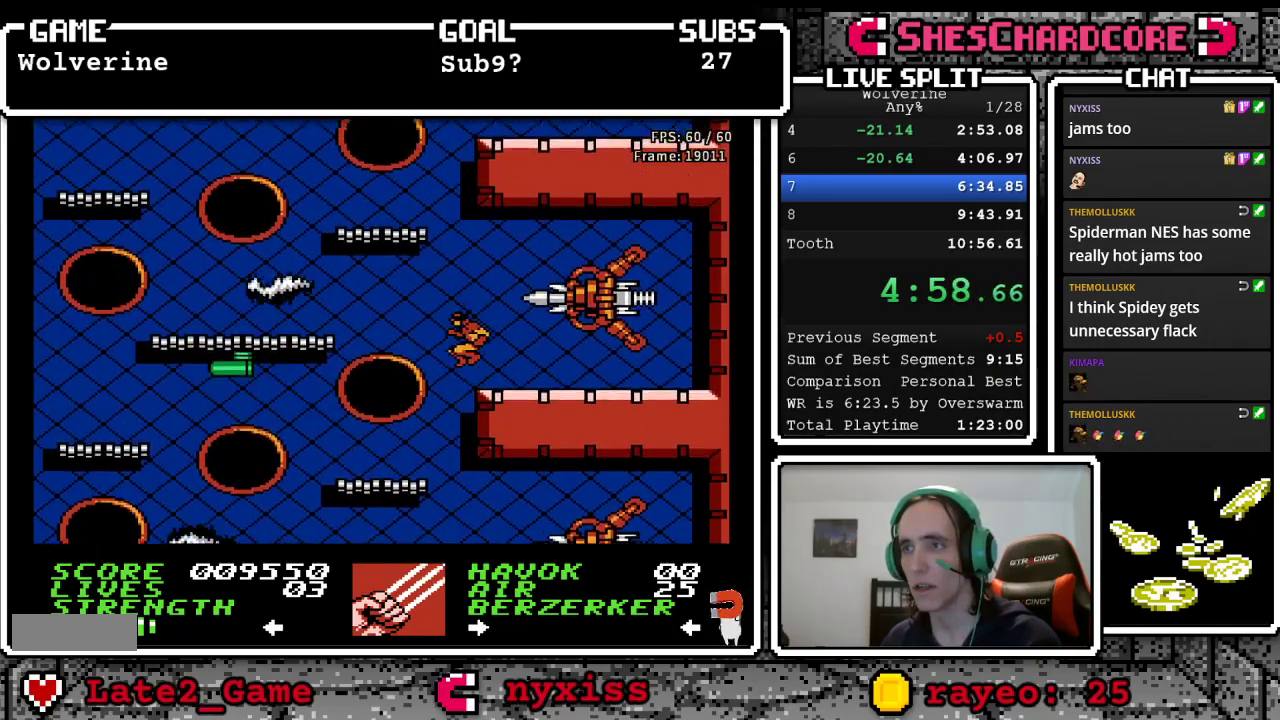
{"buttons": ["DPAD_LEFT"], "events": [[250, "A", "up"]]}
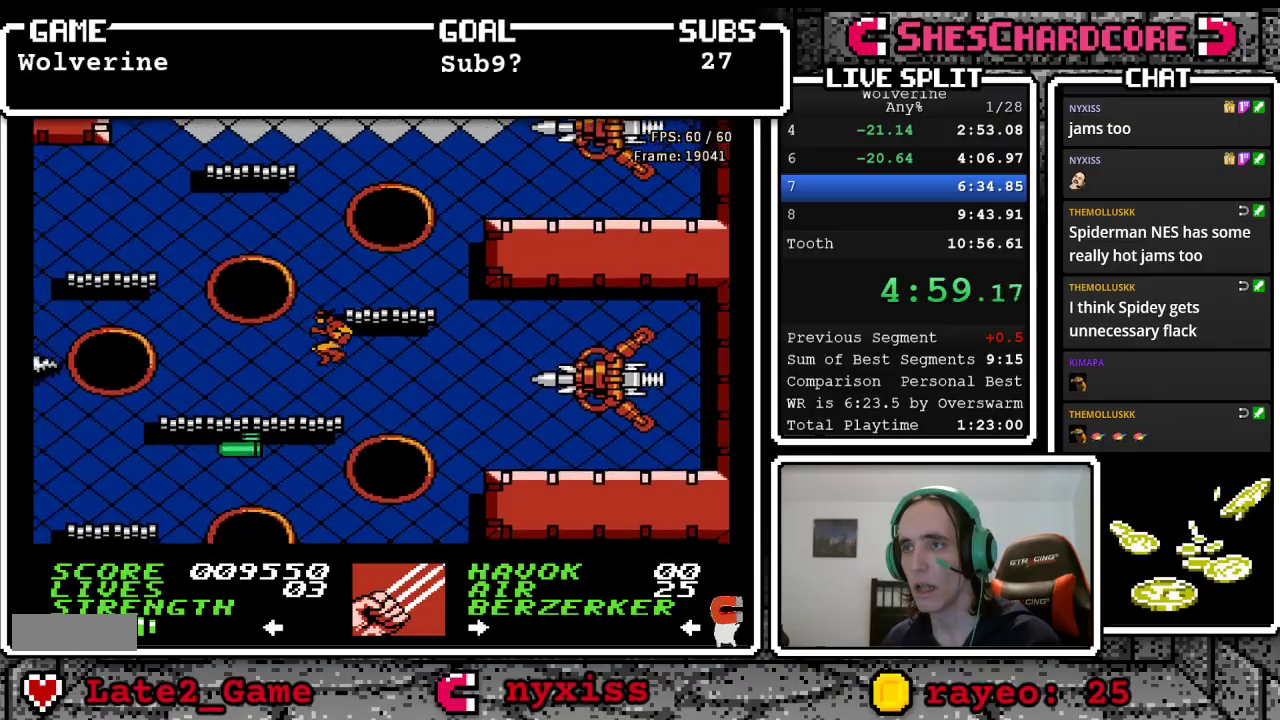
{"buttons": ["A", "DPAD_RIGHT"], "events": [[50, "DPAD_LEFT", "up"], [267, "A", "down"], [467, "DPAD_RIGHT", "down"]]}
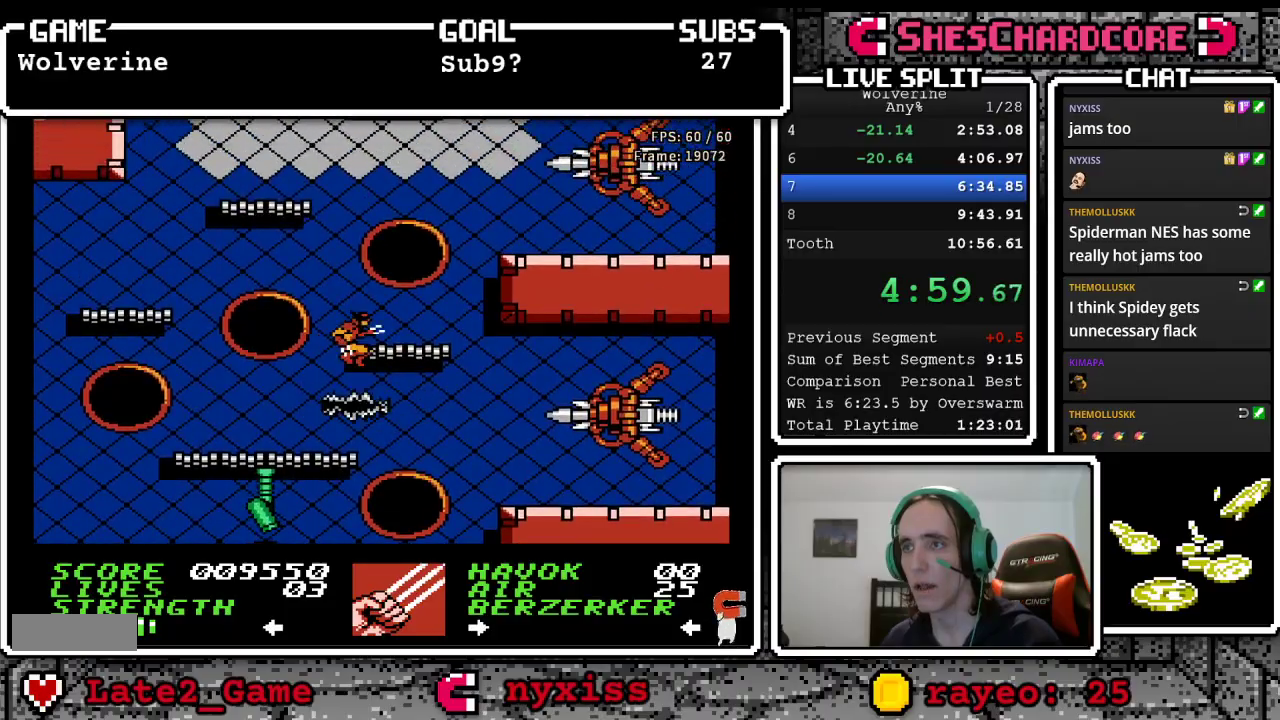
{"buttons": ["A", "DPAD_RIGHT"], "events": [[200, "DPAD_RIGHT", "up"], [217, "A", "up"], [317, "A", "down"], [333, "DPAD_RIGHT", "down"]]}
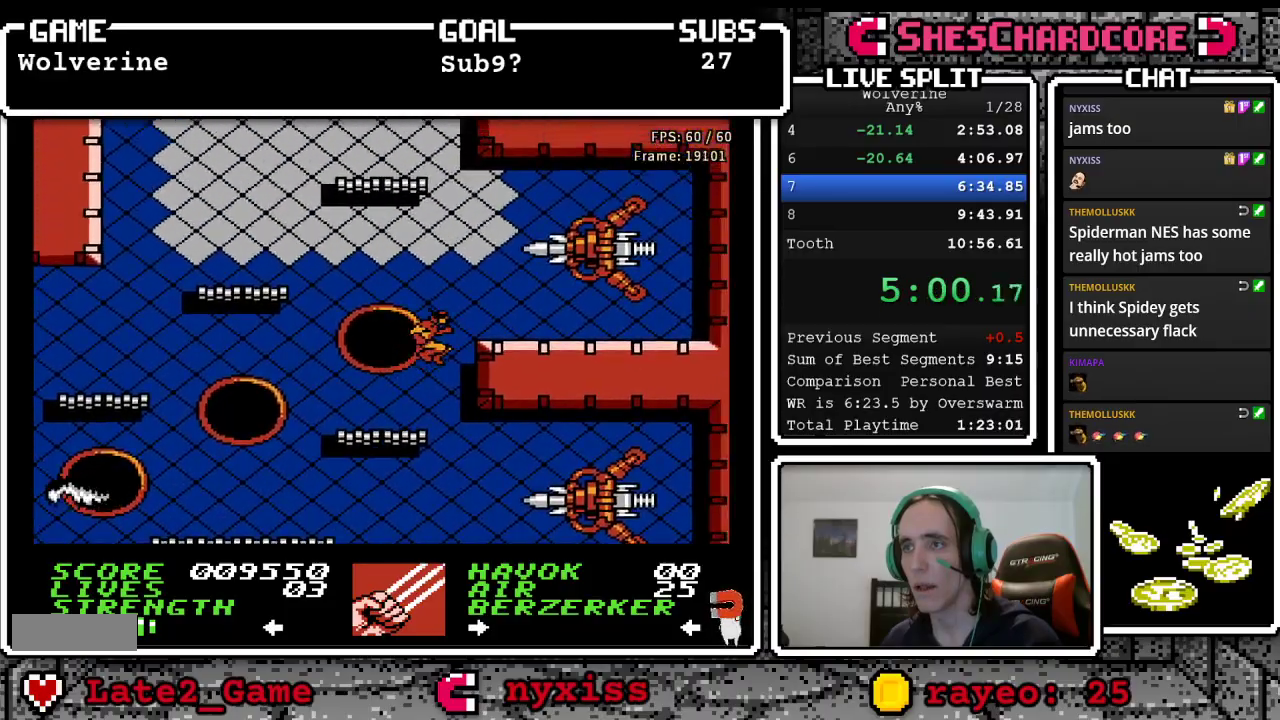
{"buttons": ["DPAD_LEFT"], "events": [[50, "A", "up"], [200, "DPAD_RIGHT", "up"], [500, "DPAD_LEFT", "down"]]}
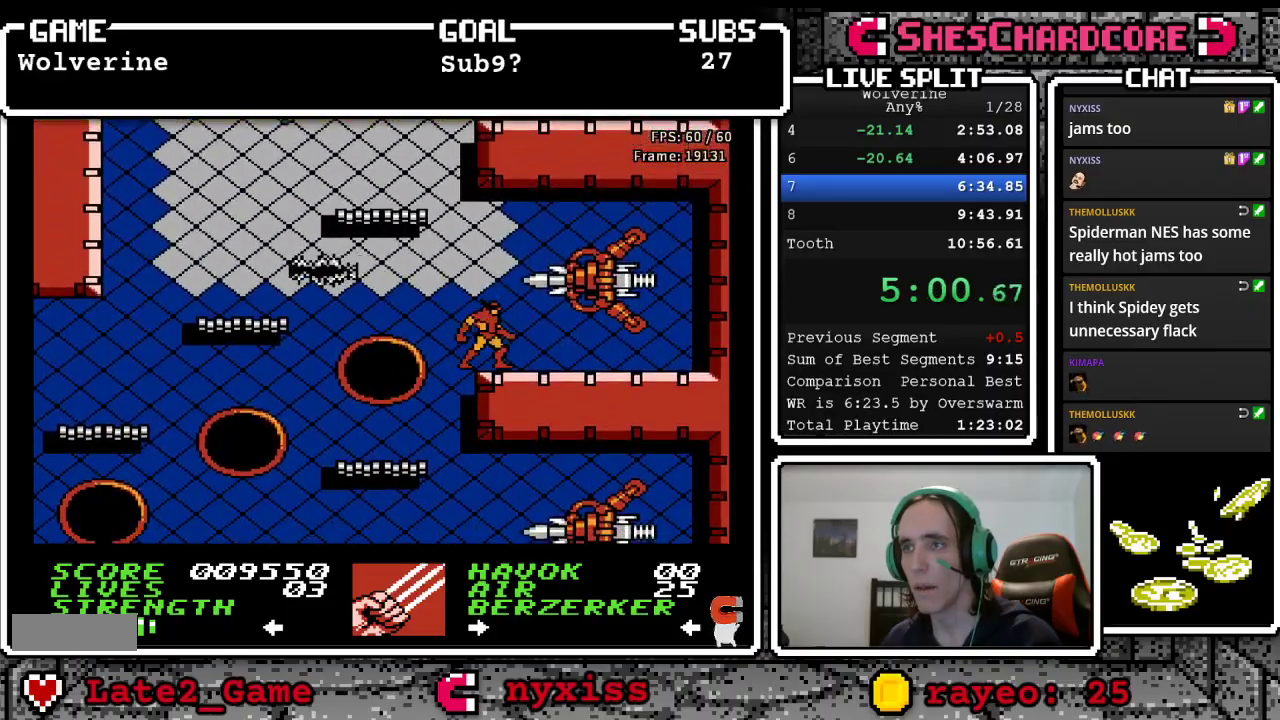
{"buttons": ["A", "DPAD_LEFT"], "events": [[17, "A", "down"]]}
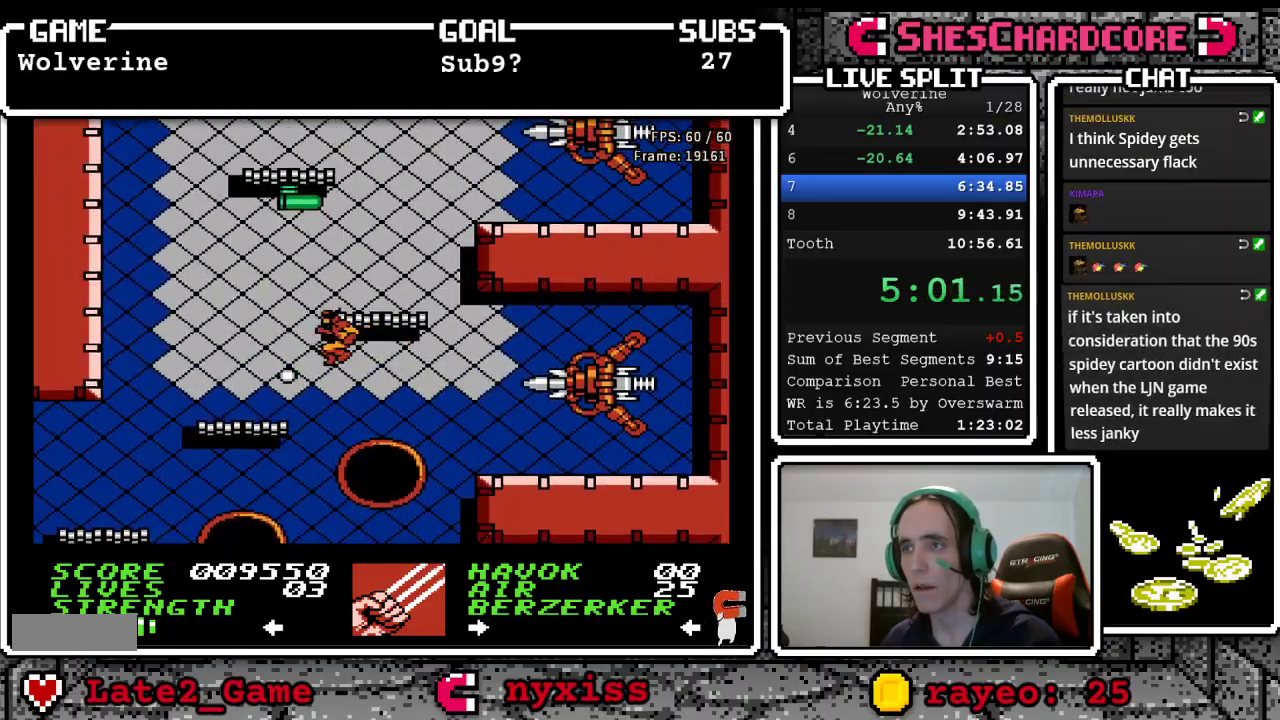
{"buttons": ["A", "DPAD_RIGHT"], "events": [[100, "A", "up"], [267, "DPAD_LEFT", "up"], [317, "A", "down"], [433, "DPAD_RIGHT", "down"]]}
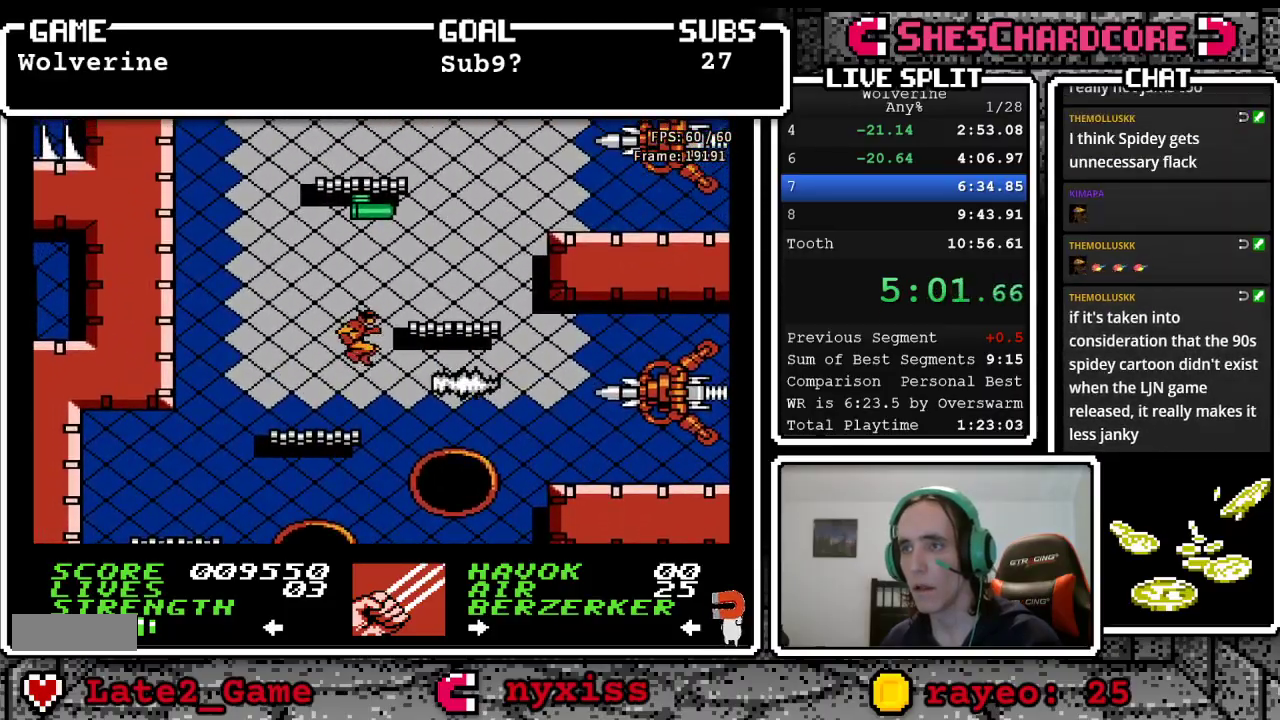
{"buttons": ["A", "DPAD_RIGHT"], "events": [[300, "DPAD_RIGHT", "up"], [317, "A", "up"], [367, "A", "down"], [367, "DPAD_RIGHT", "down"]]}
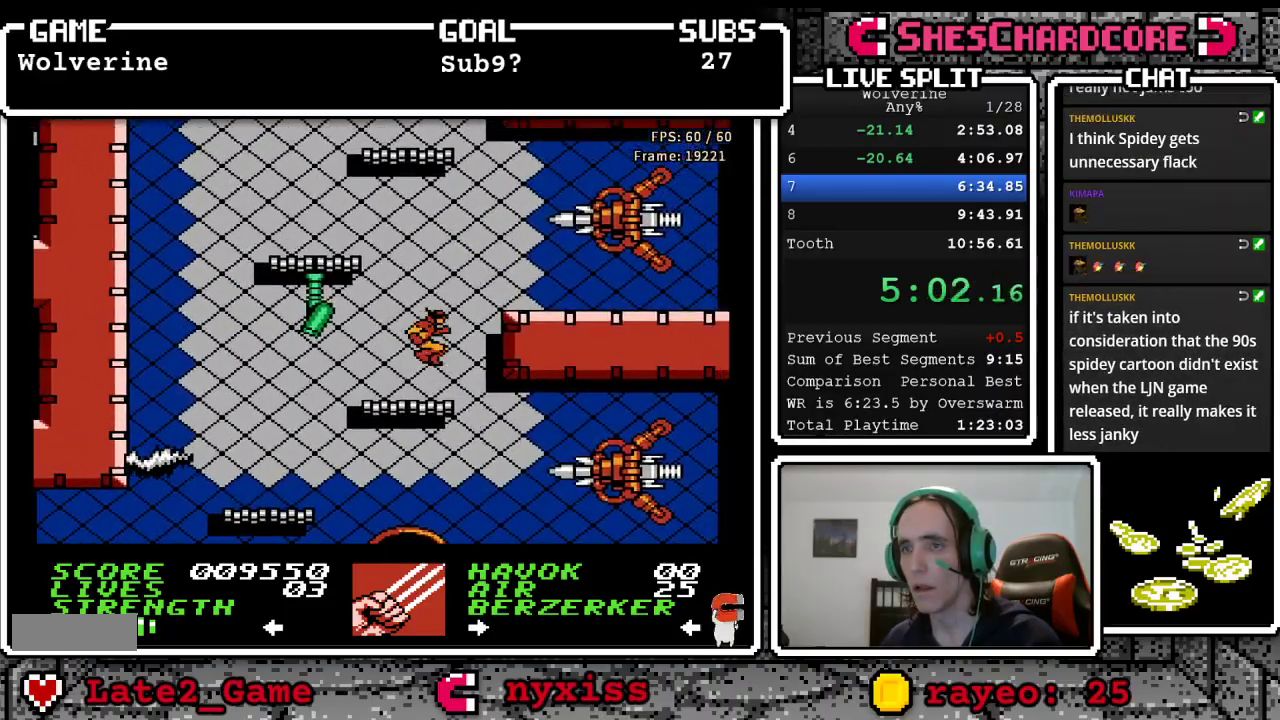
{"buttons": [], "events": [[200, "A", "up"], [350, "DPAD_RIGHT", "up"]]}
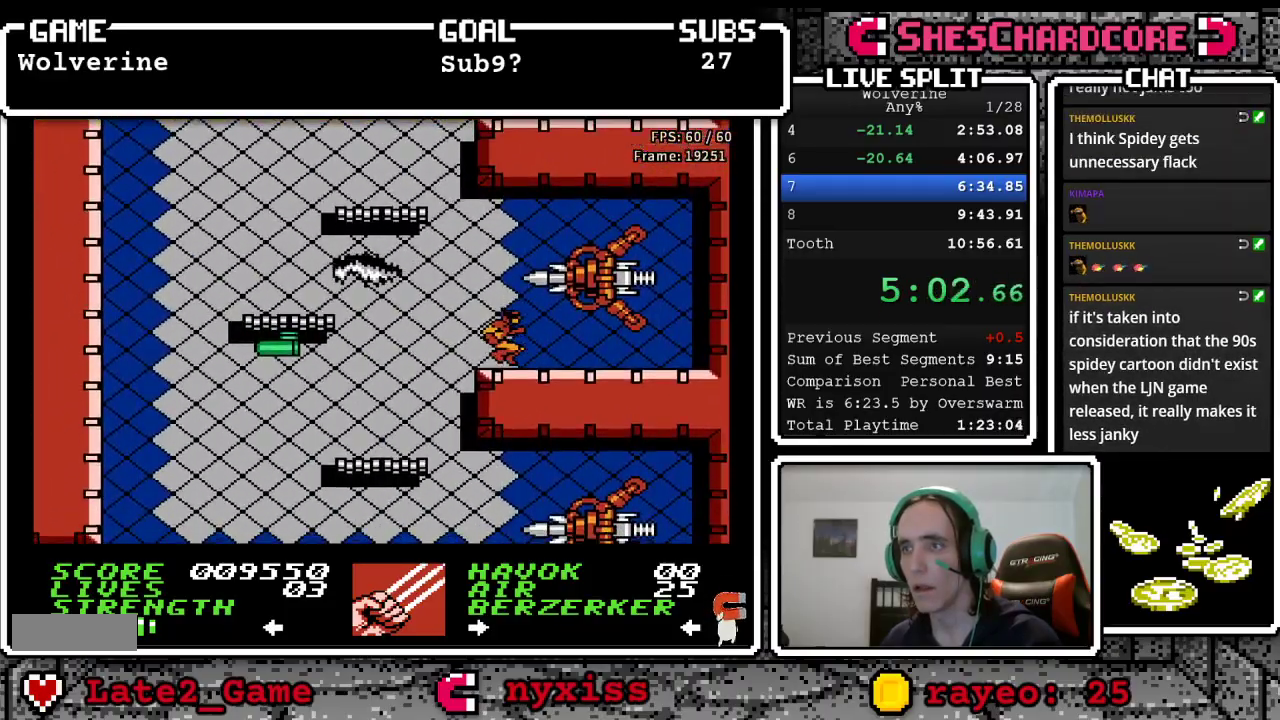
{"buttons": ["A", "DPAD_LEFT"], "events": [[83, "DPAD_LEFT", "down"], [100, "A", "down"]]}
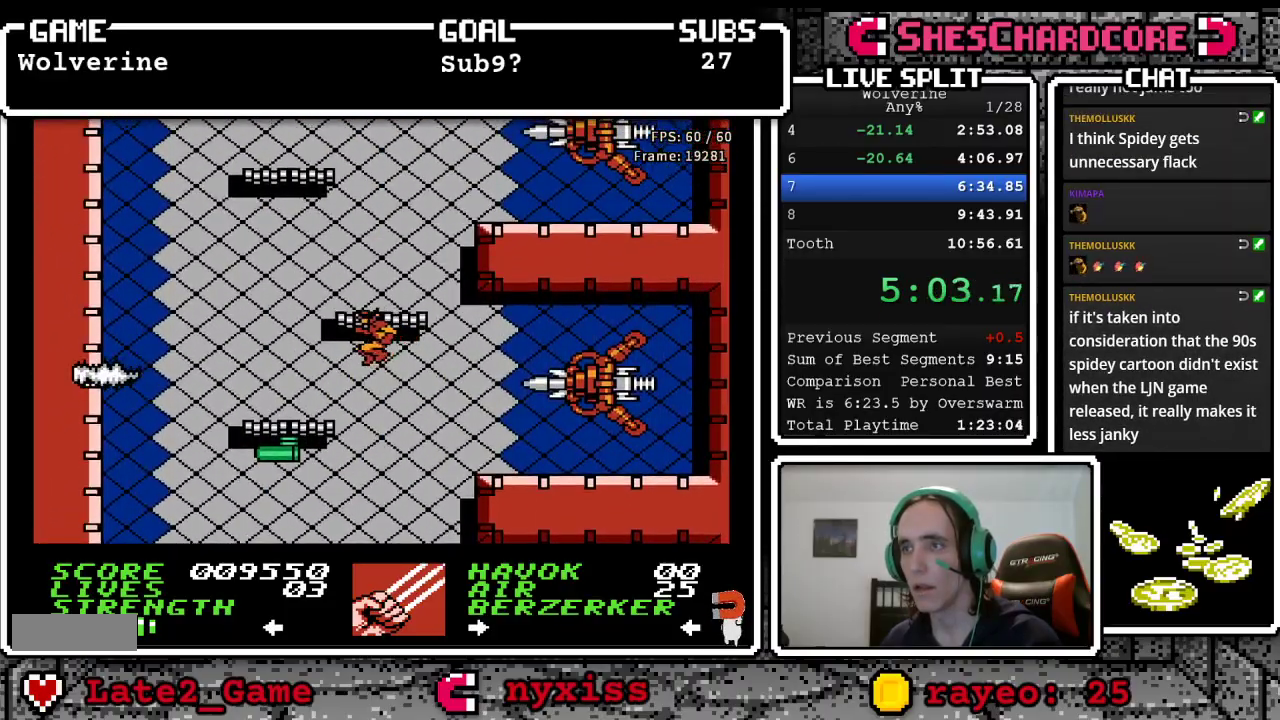
{"buttons": ["A"], "events": [[33, "A", "up"], [183, "DPAD_LEFT", "up"], [367, "A", "down"]]}
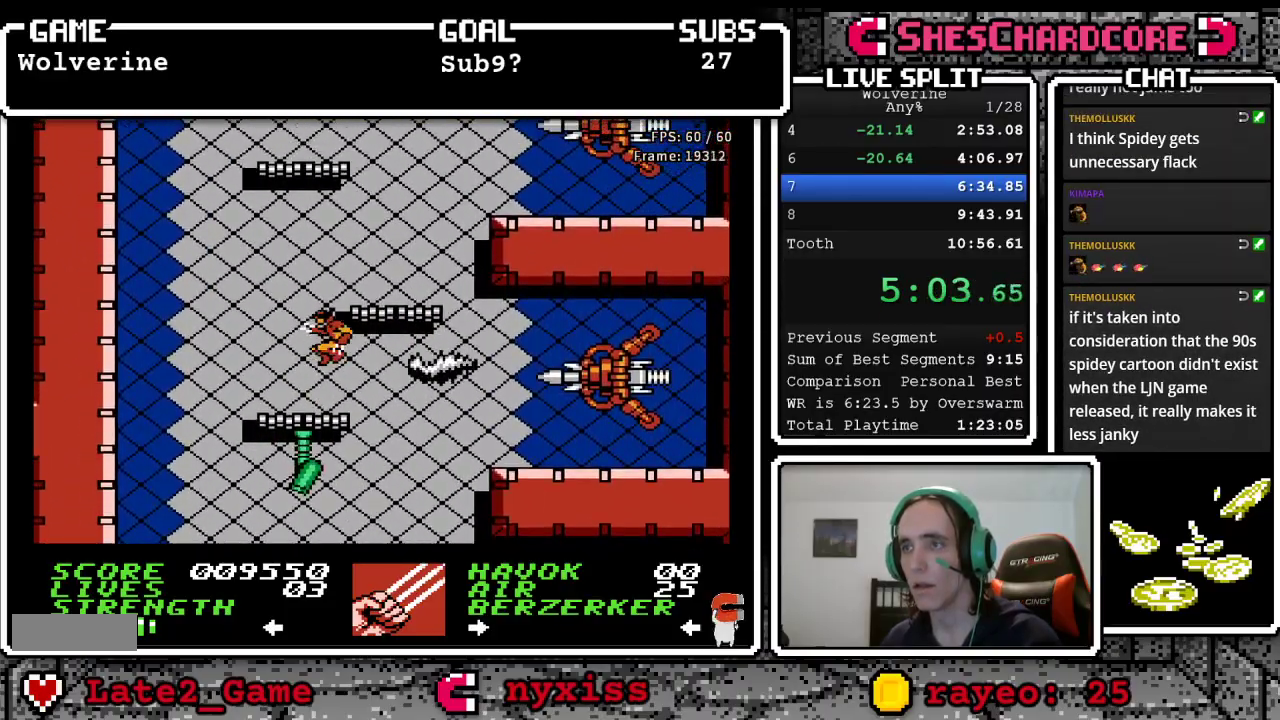
{"buttons": ["A", "DPAD_RIGHT"], "events": [[50, "DPAD_RIGHT", "down"], [183, "DPAD_RIGHT", "up"], [300, "A", "up"], [400, "A", "down"], [400, "DPAD_RIGHT", "down"]]}
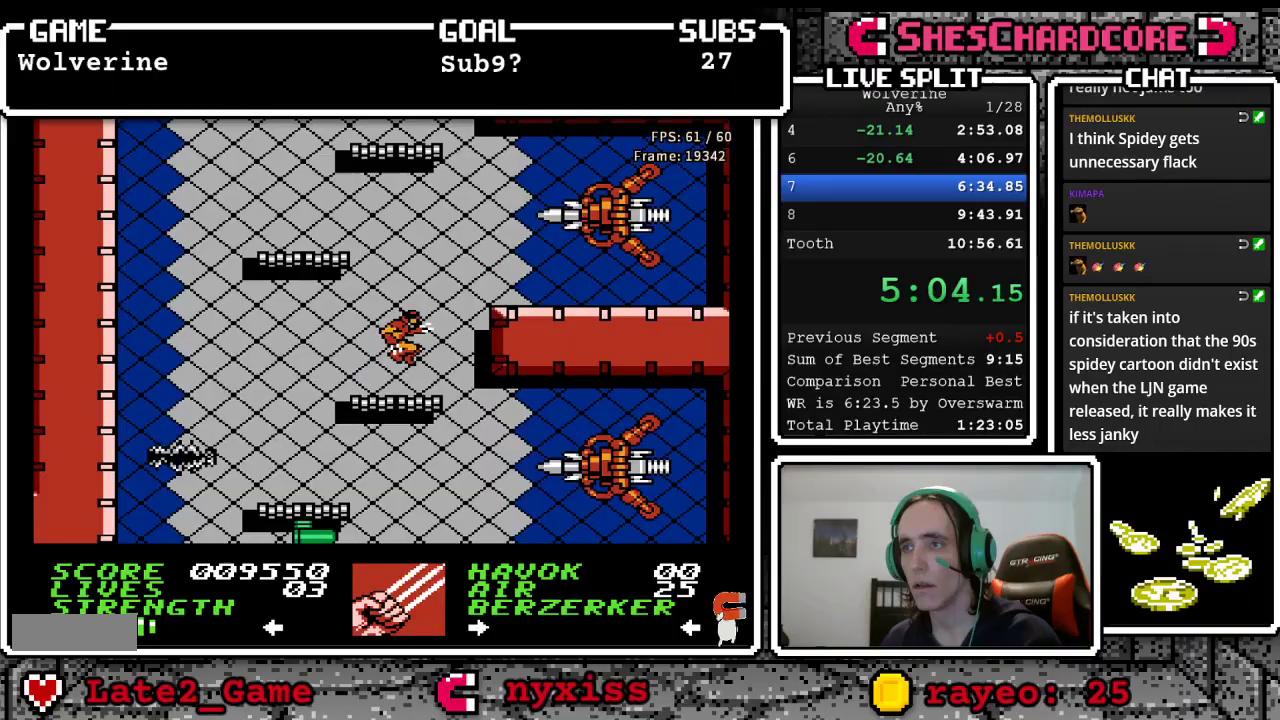
{"buttons": [], "events": [[200, "A", "up"], [333, "DPAD_RIGHT", "up"]]}
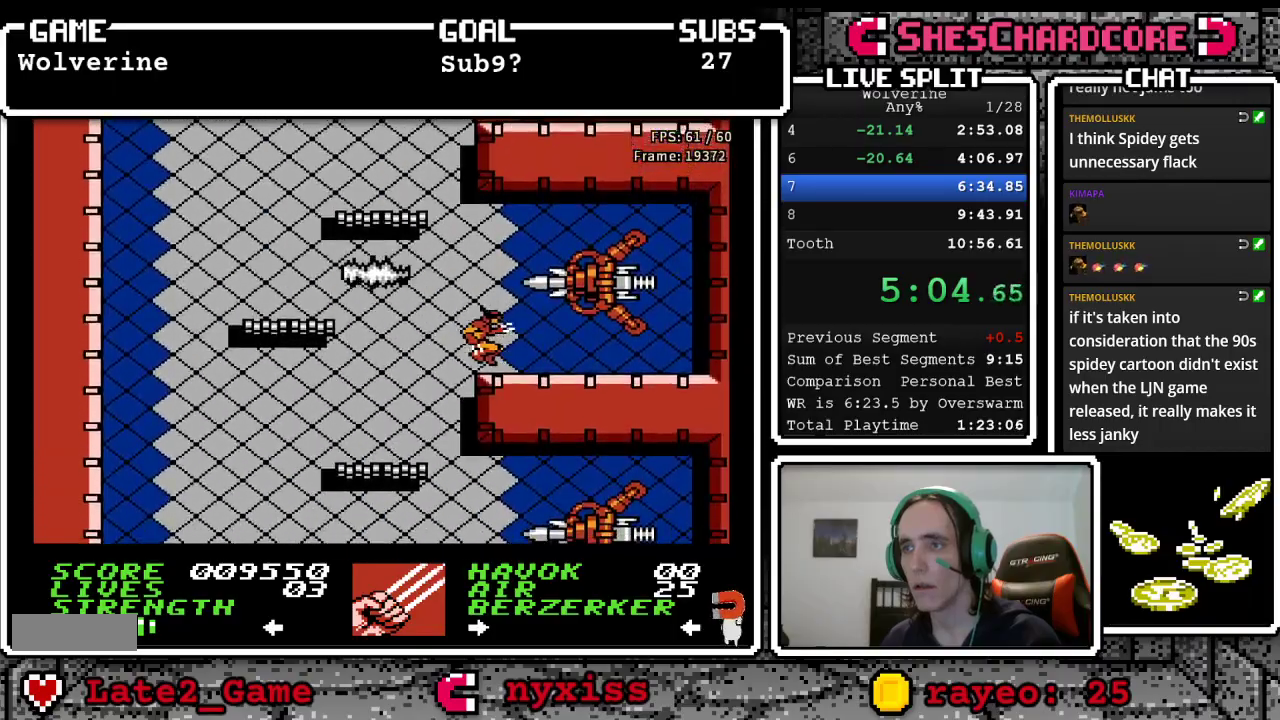
{"buttons": ["DPAD_LEFT"], "events": [[50, "DPAD_LEFT", "down"], [67, "A", "down"], [383, "A", "up"]]}
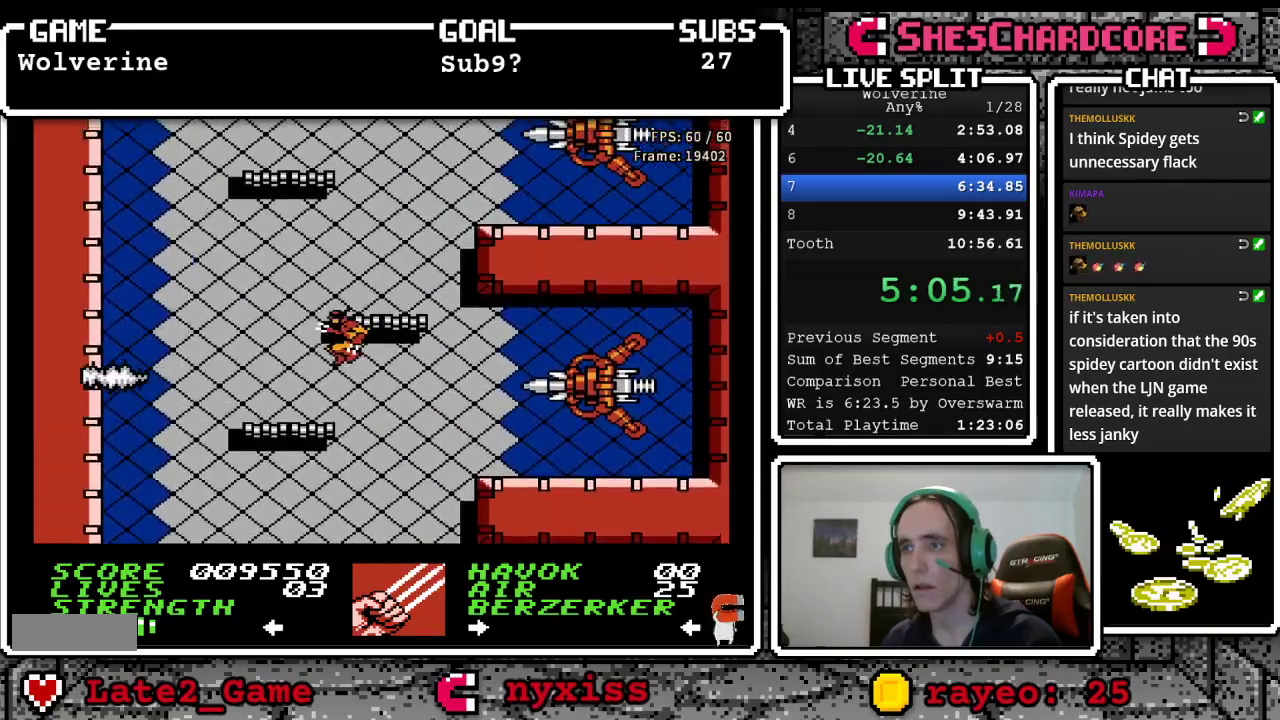
{"buttons": ["A"], "events": [[117, "DPAD_LEFT", "up"], [333, "A", "down"]]}
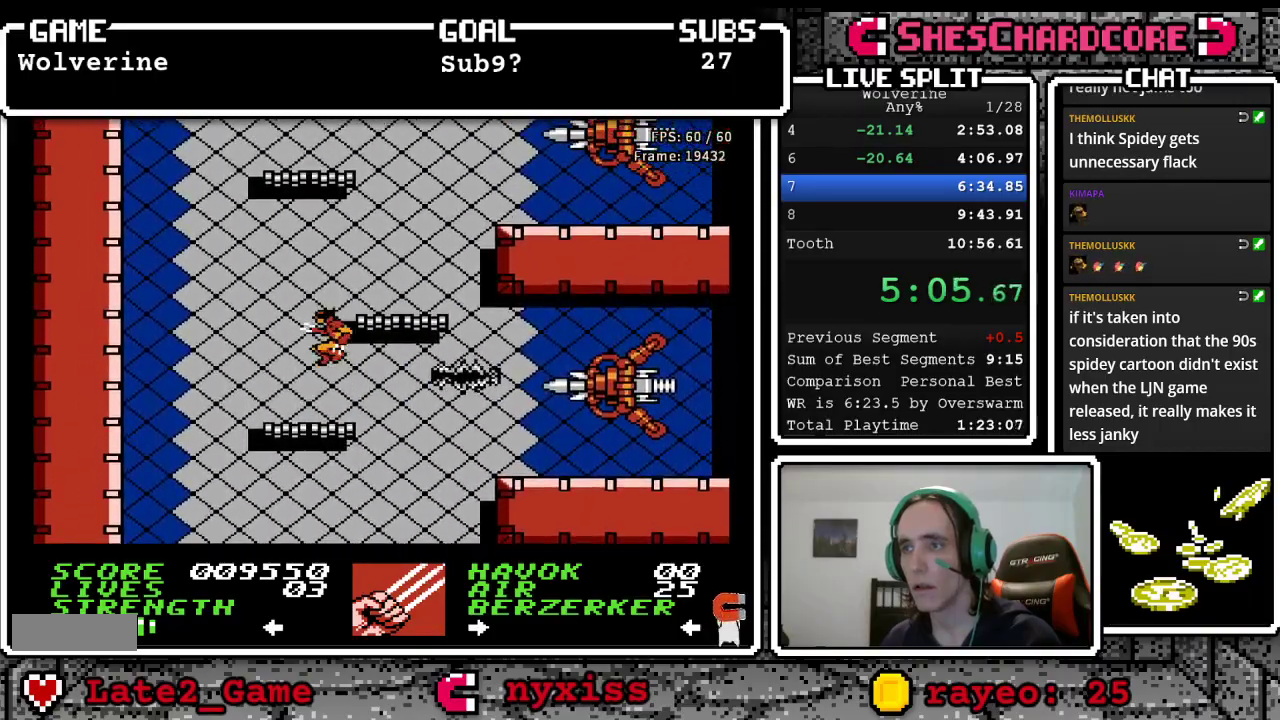
{"buttons": ["A", "DPAD_RIGHT"], "events": [[33, "DPAD_RIGHT", "down"], [250, "A", "up"], [250, "DPAD_RIGHT", "up"], [350, "DPAD_RIGHT", "down"], [383, "A", "down"]]}
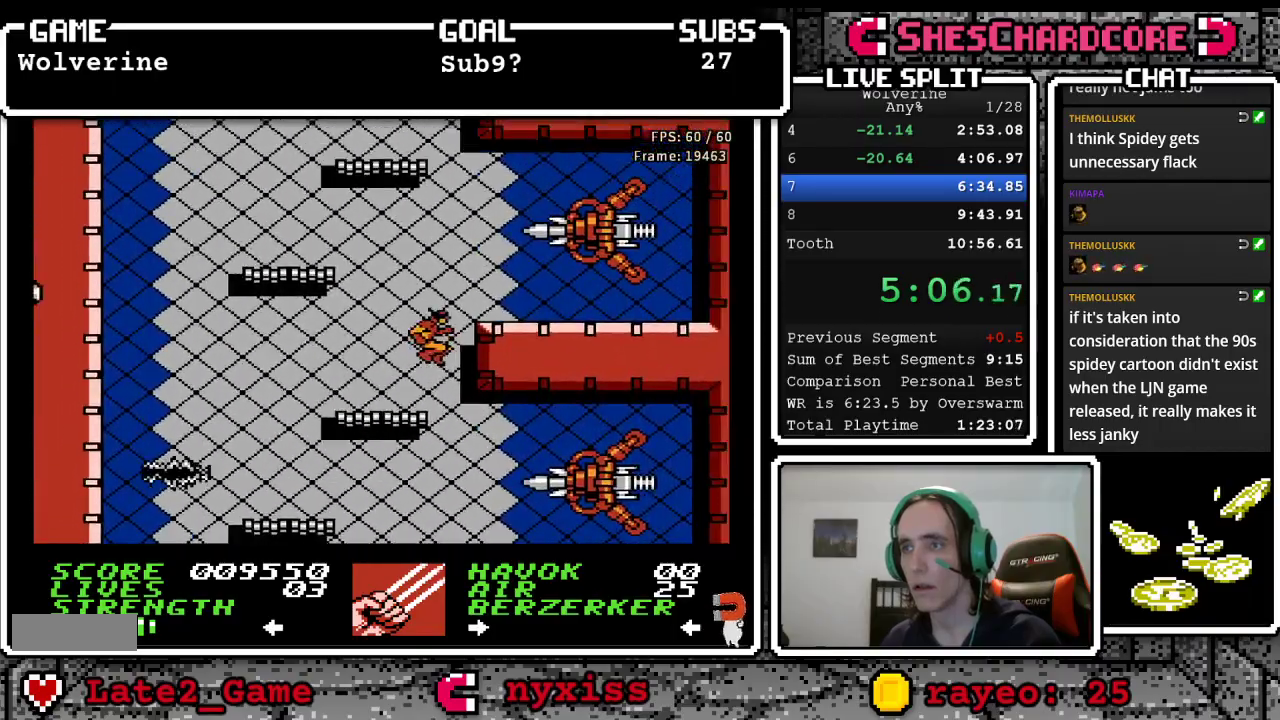
{"buttons": [], "events": [[133, "A", "up"], [250, "DPAD_RIGHT", "up"]]}
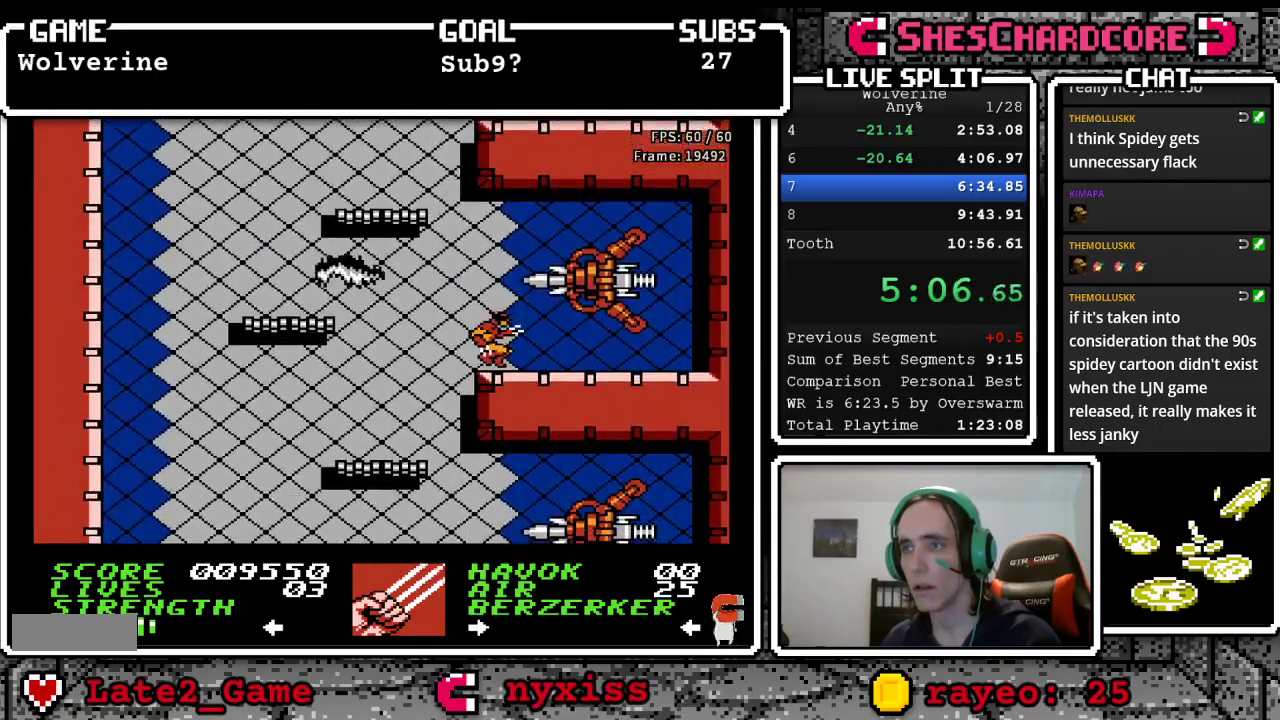
{"buttons": ["DPAD_LEFT"], "events": [[50, "DPAD_LEFT", "down"], [67, "A", "down"], [383, "A", "up"]]}
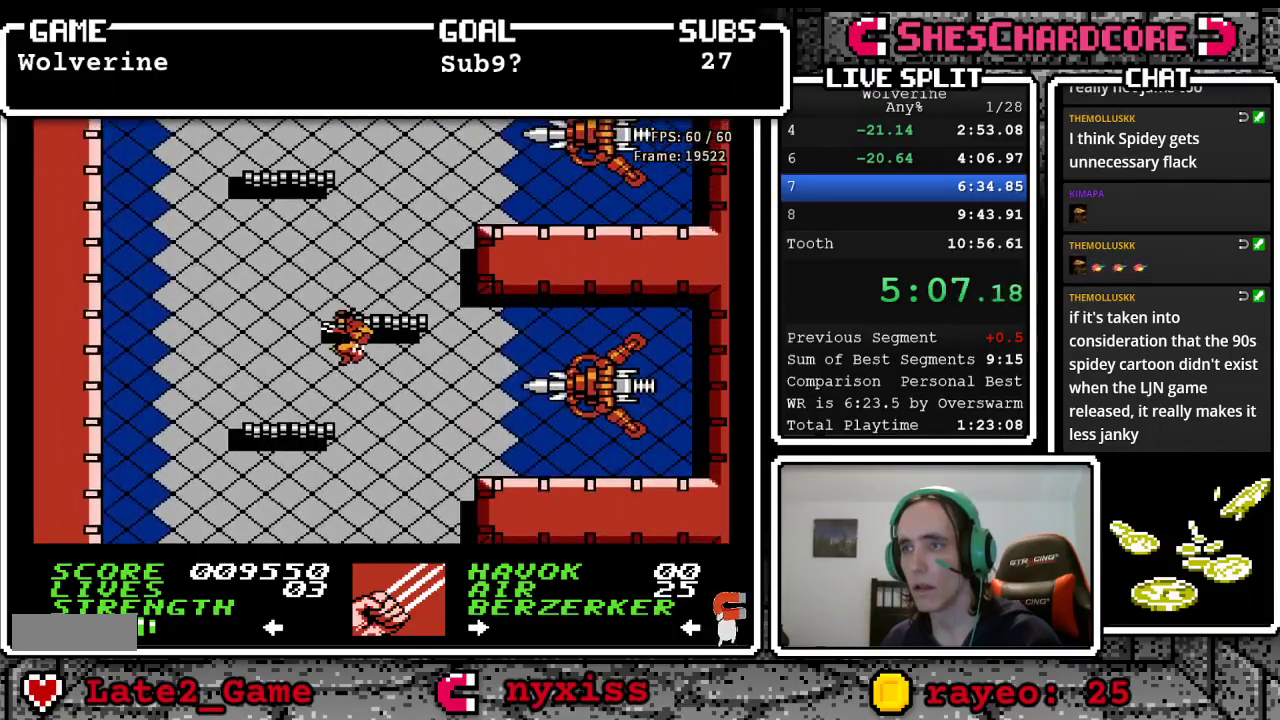
{"buttons": ["A", "DPAD_RIGHT"], "events": [[167, "DPAD_LEFT", "up"], [350, "A", "down"], [450, "DPAD_RIGHT", "down"]]}
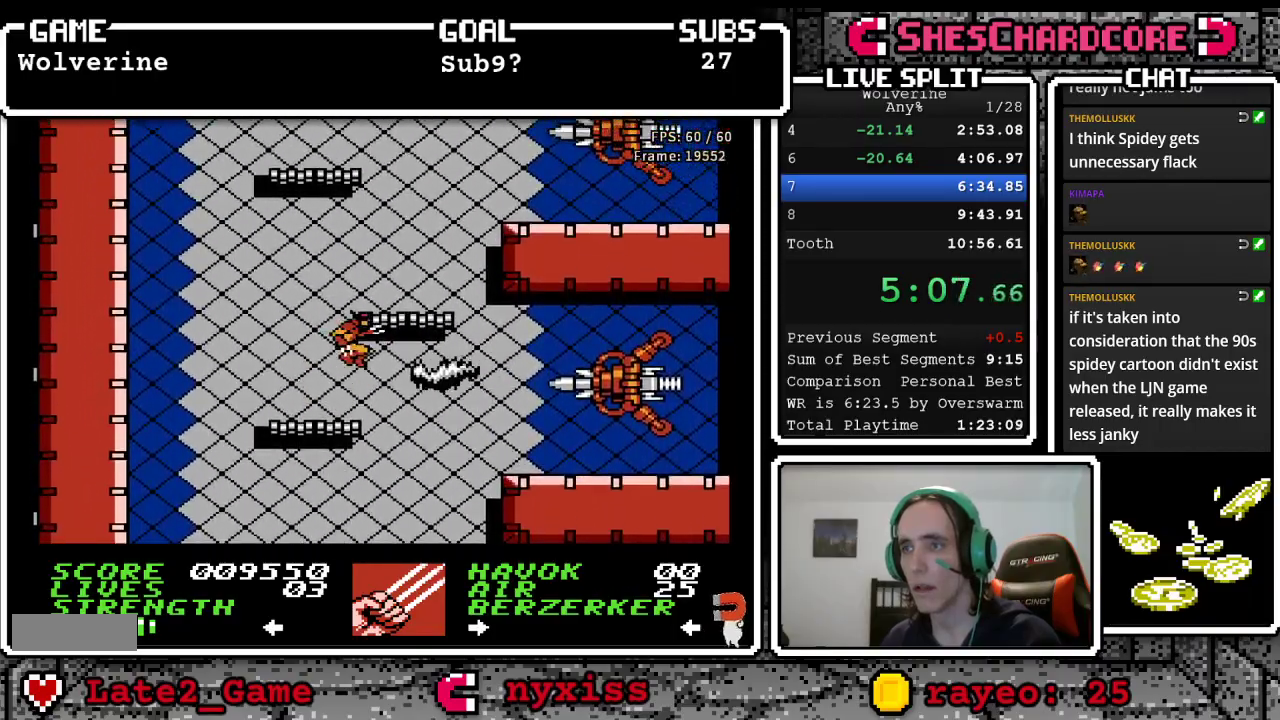
{"buttons": ["A", "DPAD_RIGHT"], "events": [[233, "DPAD_RIGHT", "up"], [283, "A", "up"], [417, "A", "down"], [417, "DPAD_RIGHT", "down"]]}
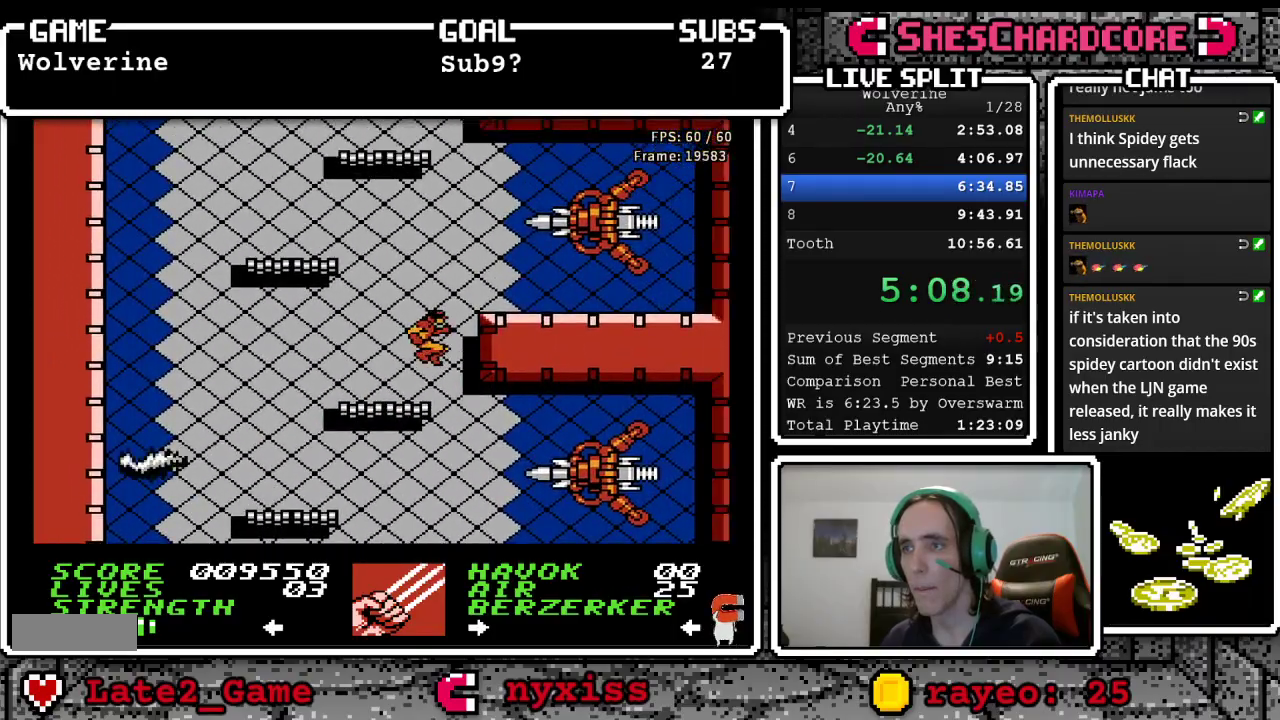
{"buttons": [], "events": [[167, "A", "up"], [317, "DPAD_RIGHT", "up"]]}
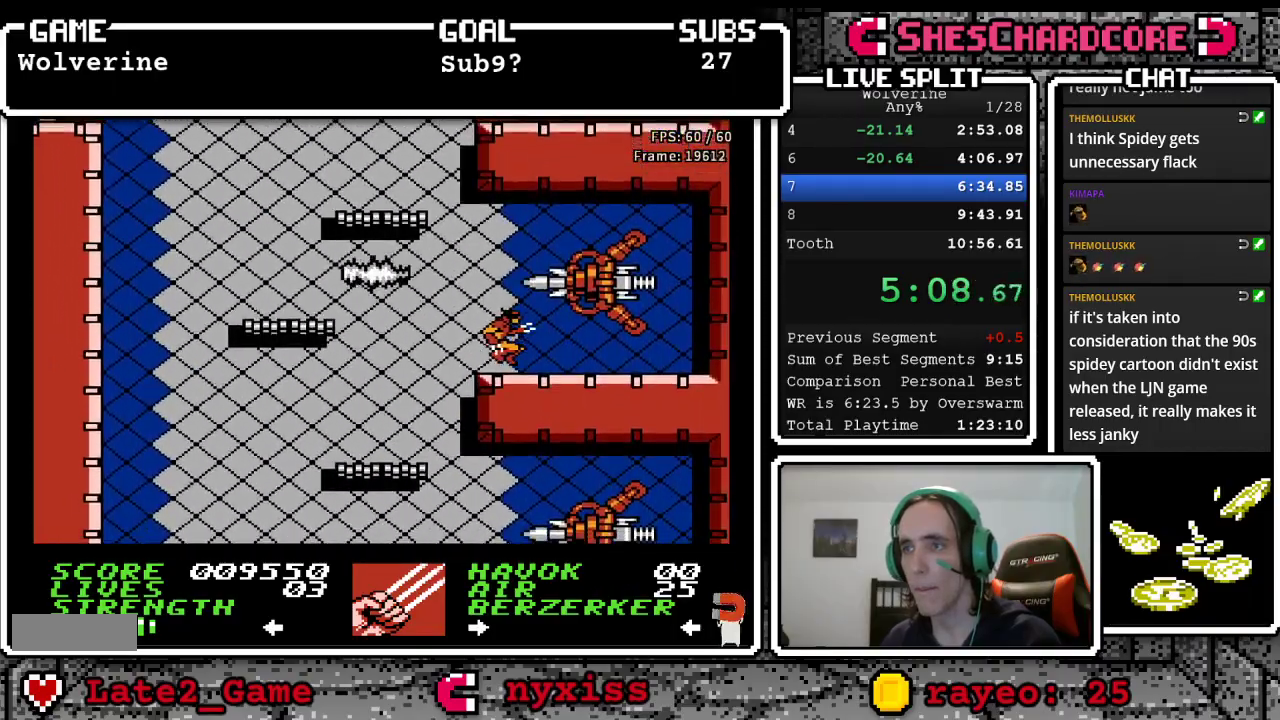
{"buttons": ["A", "DPAD_LEFT"], "events": [[83, "DPAD_LEFT", "down"], [100, "A", "down"]]}